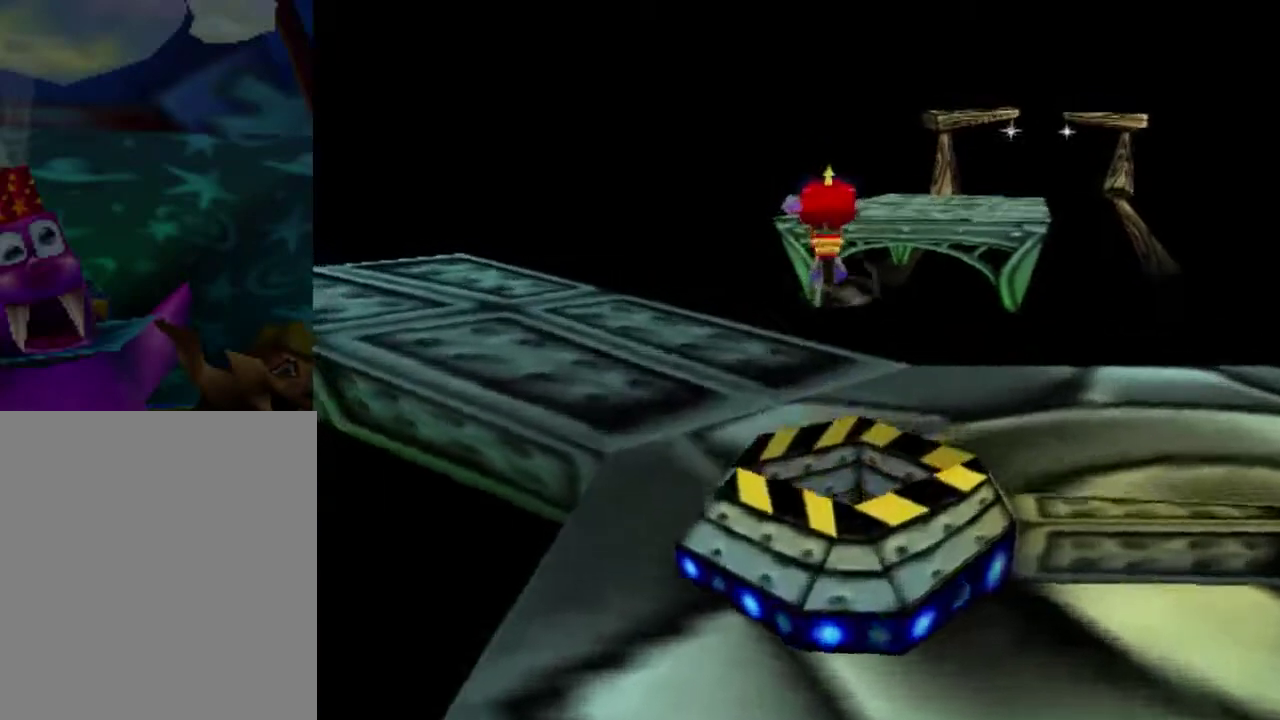
Gameplay with a controller (Nintendo layout); each line is a JSON object with the inputs held at the frame after it (dt_ms = milliseconds from this image to that frame). "button_events" lists button changes between this image and that frame as [ms after this image, input, new state], when the widget could be followed in between (sticks are given only as held states). This overlay highlights the sticks when they move; stick clicks (L3) are not distinguishable. Not read: L3 R3.
{"dt_ms": 601, "buttons": [], "left_stick": "up", "button_events": []}
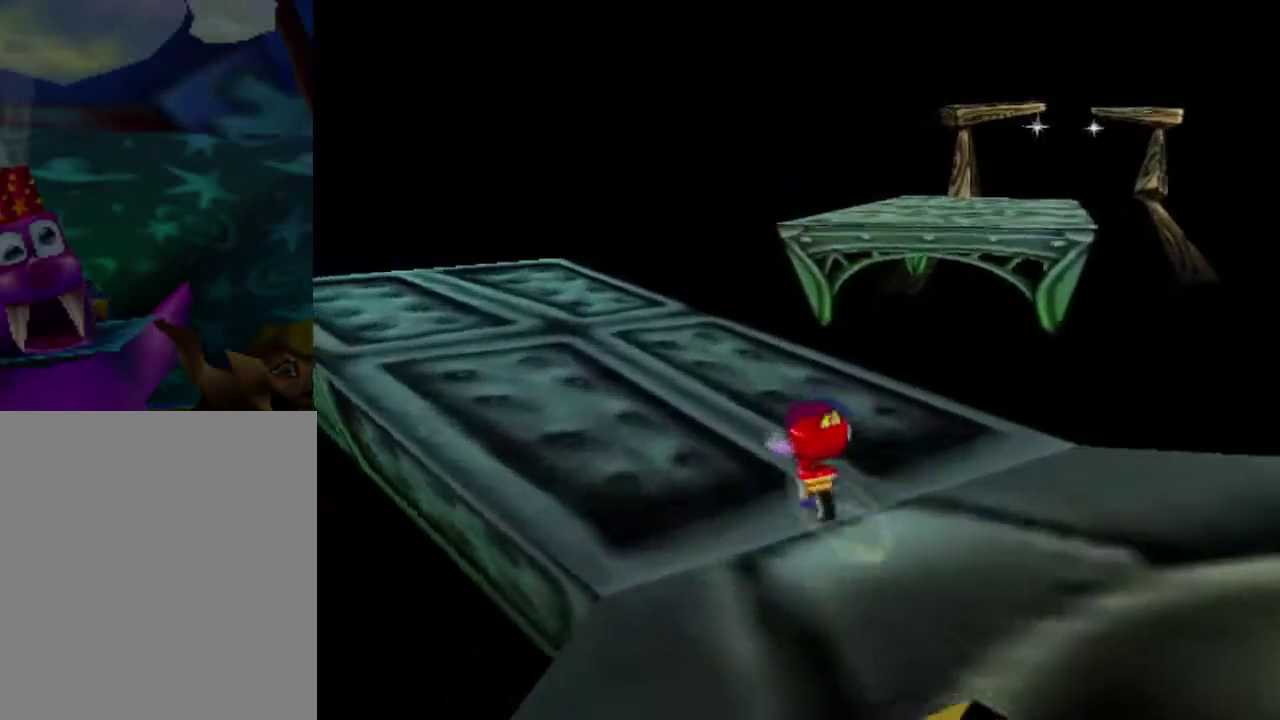
{"dt_ms": 500, "buttons": [], "left_stick": "up", "button_events": []}
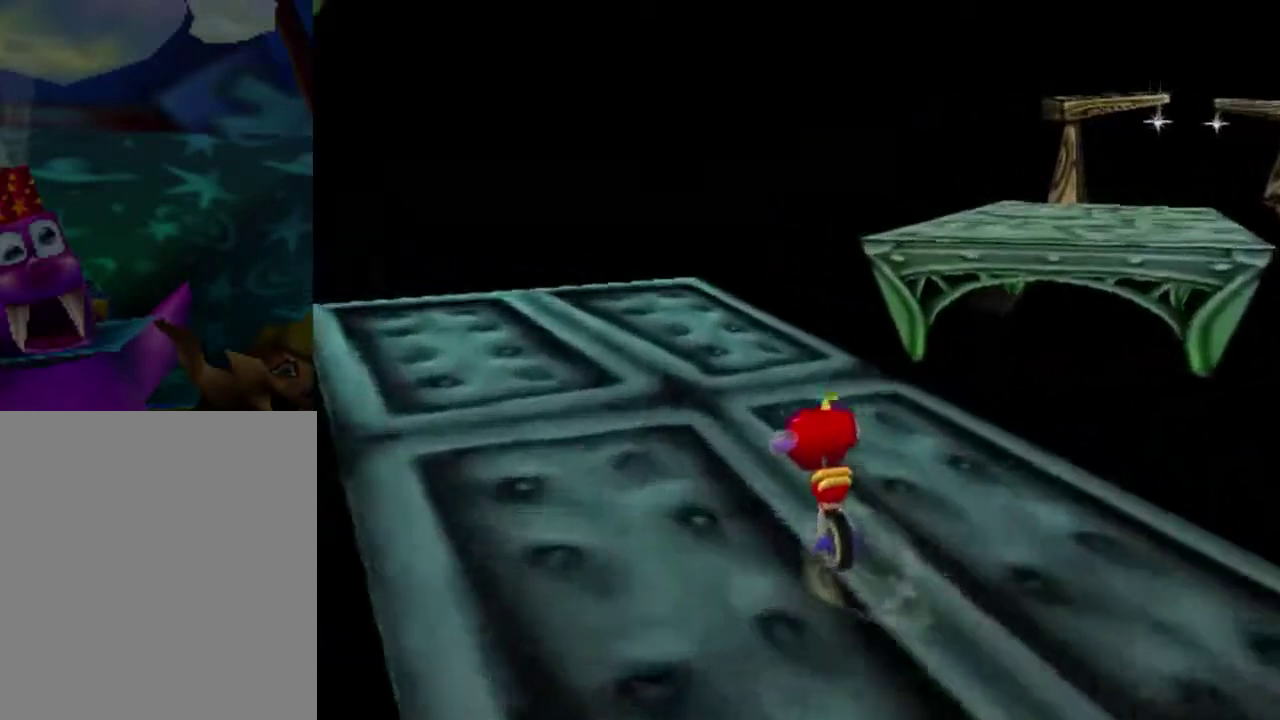
{"dt_ms": 501, "buttons": [], "left_stick": "up", "button_events": []}
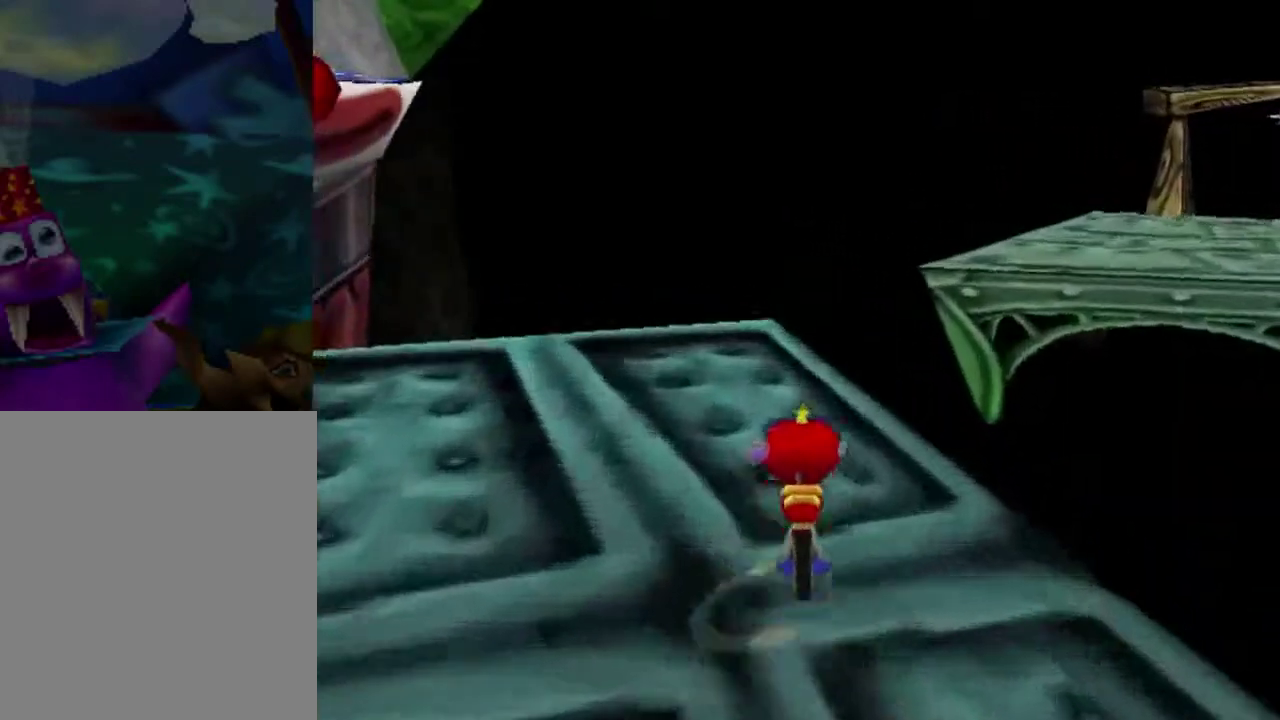
{"dt_ms": 500, "buttons": ["A"], "left_stick": "up", "button_events": [[500, "A", "down"]]}